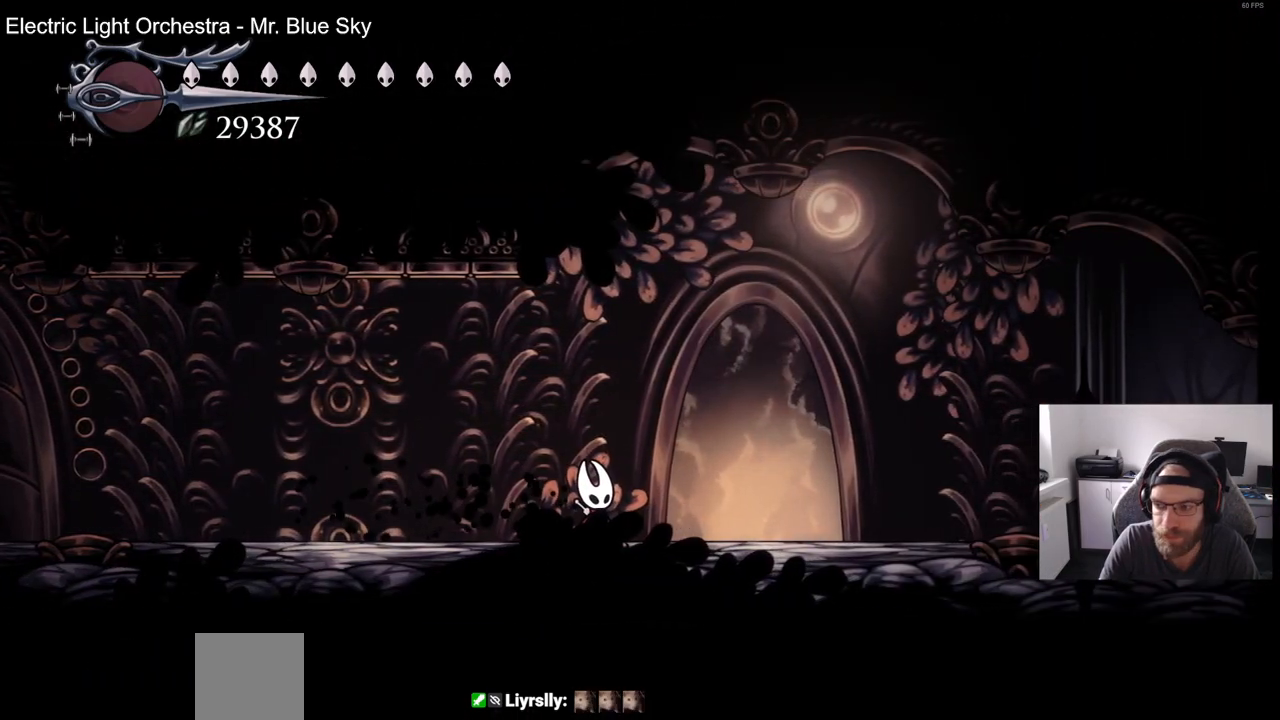
Gameplay with a controller (PlayStation layout); each line is a JSON object with the inputs held at the frame after it. "events" lists button and stick changes between this image and that frame as [ms after this image, input, new state], when the widget could be followed in between. Not read: R1.
{"buttons": [], "left_stick": "center", "right_stick": "center", "events": []}
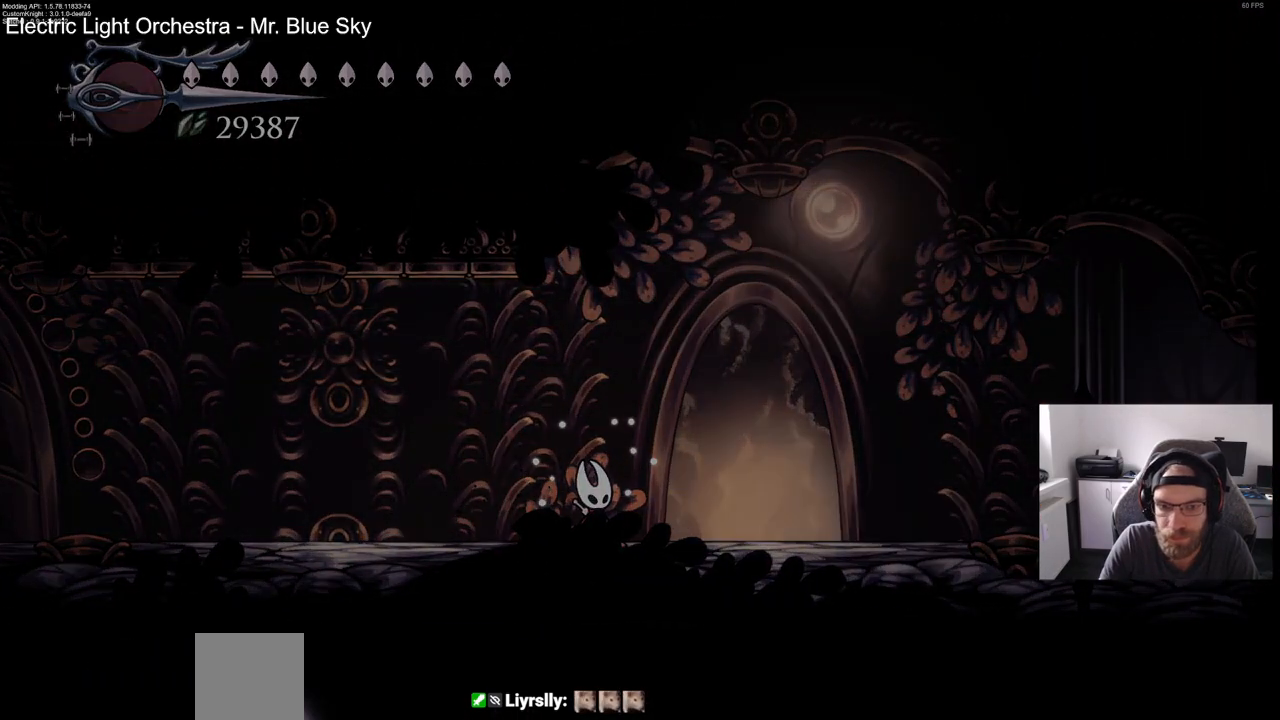
{"buttons": [], "left_stick": "center", "right_stick": "center", "events": []}
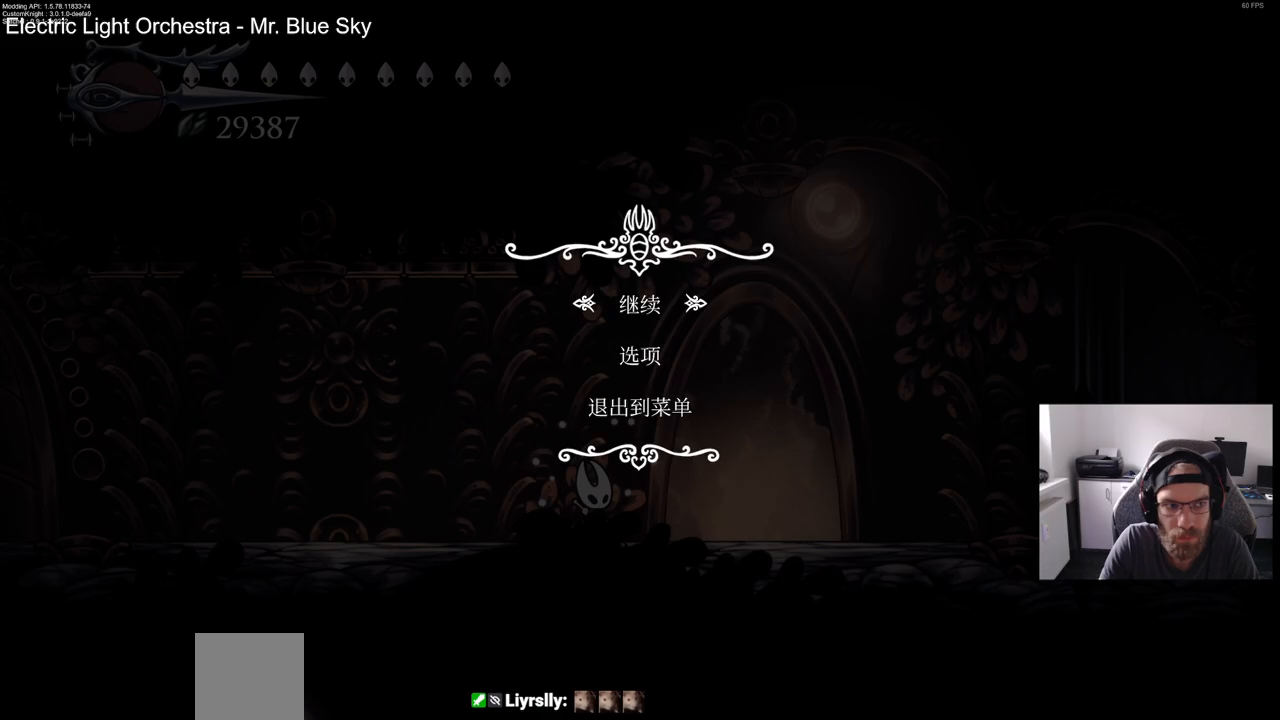
{"buttons": [], "left_stick": "center", "right_stick": "center", "events": []}
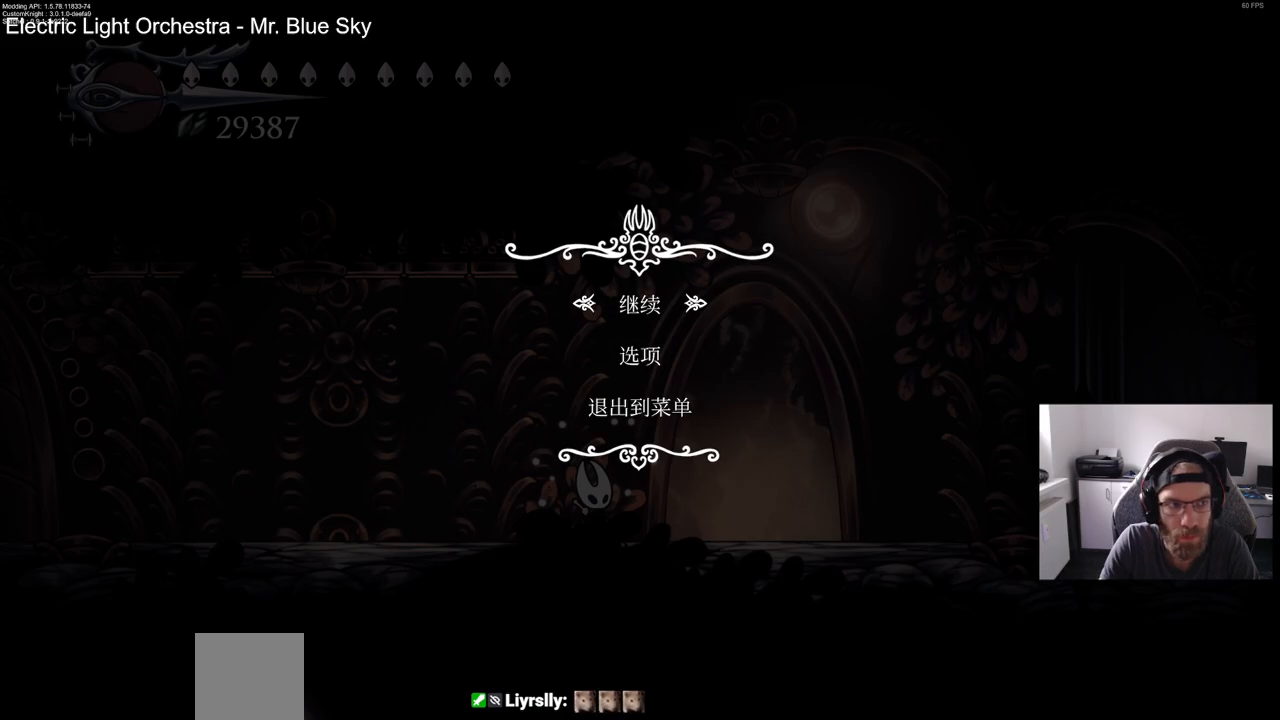
{"buttons": [], "left_stick": "center", "right_stick": "center", "events": []}
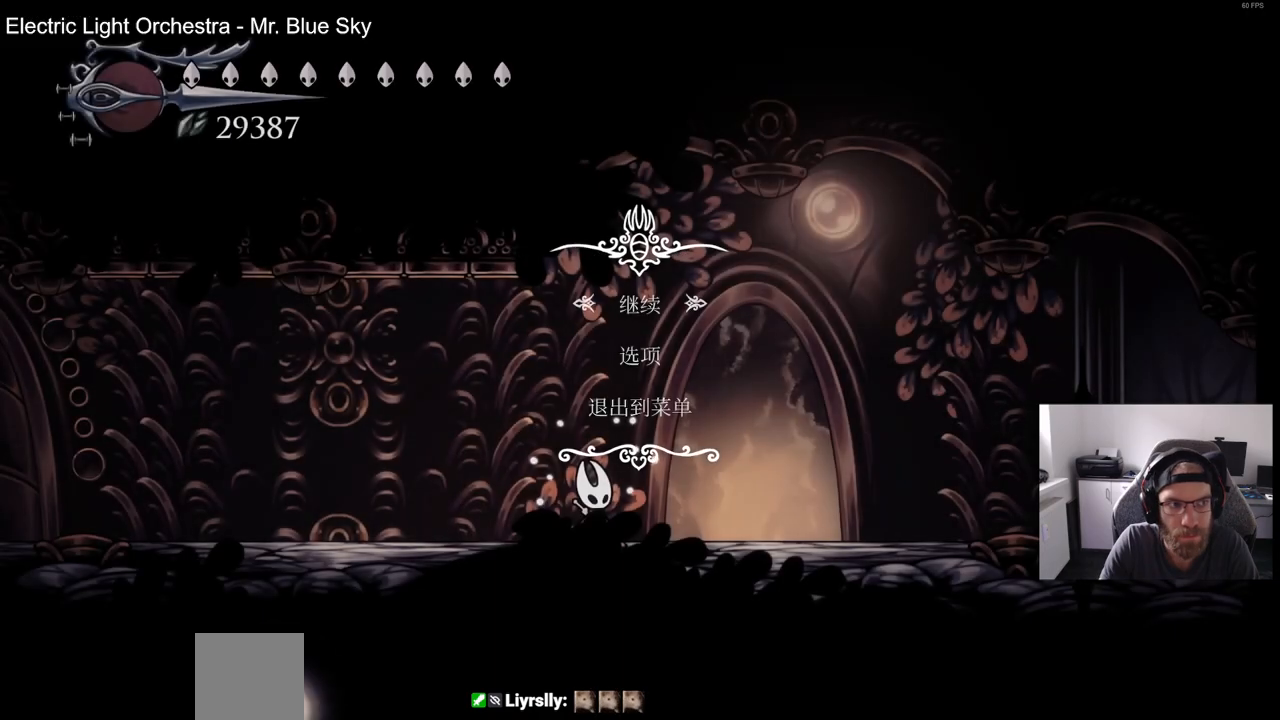
{"buttons": ["DPAD_RIGHT"], "left_stick": "center", "right_stick": "center", "events": [[150, "DPAD_RIGHT", "down"]]}
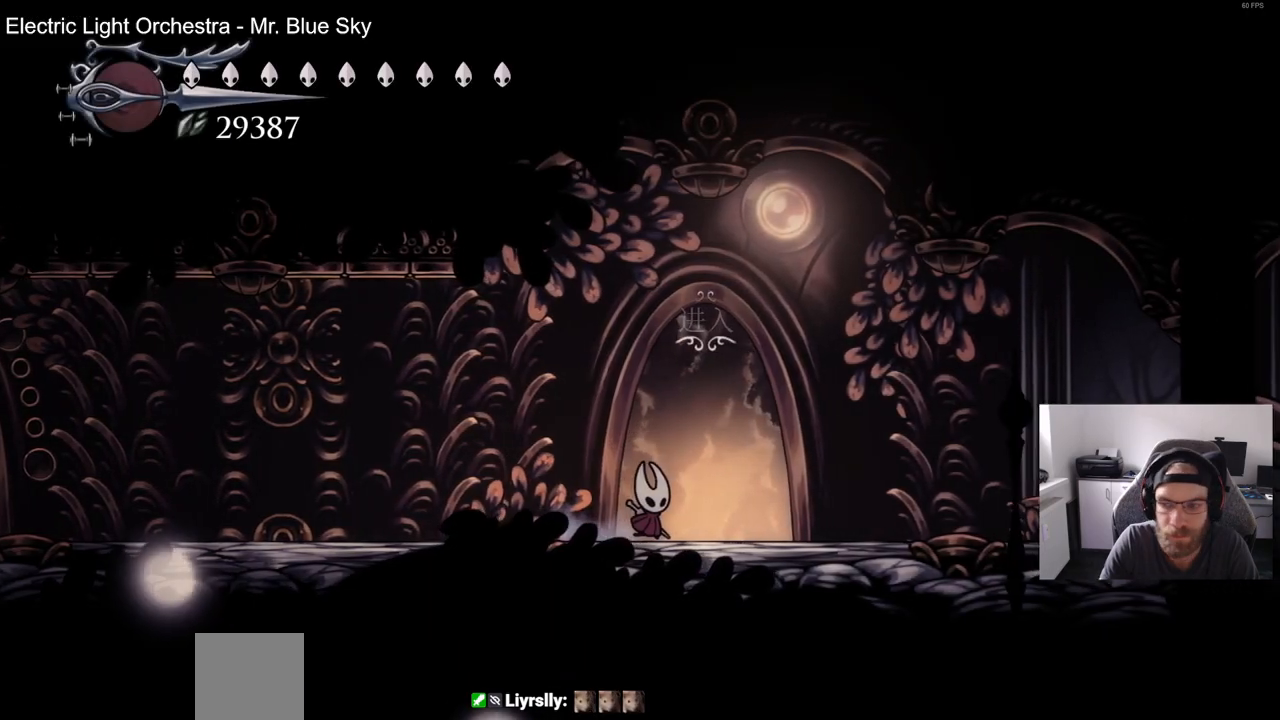
{"buttons": [], "left_stick": "center", "right_stick": "center", "events": [[50, "DPAD_RIGHT", "up"], [67, "DPAD_UP", "down"], [233, "DPAD_UP", "up"]]}
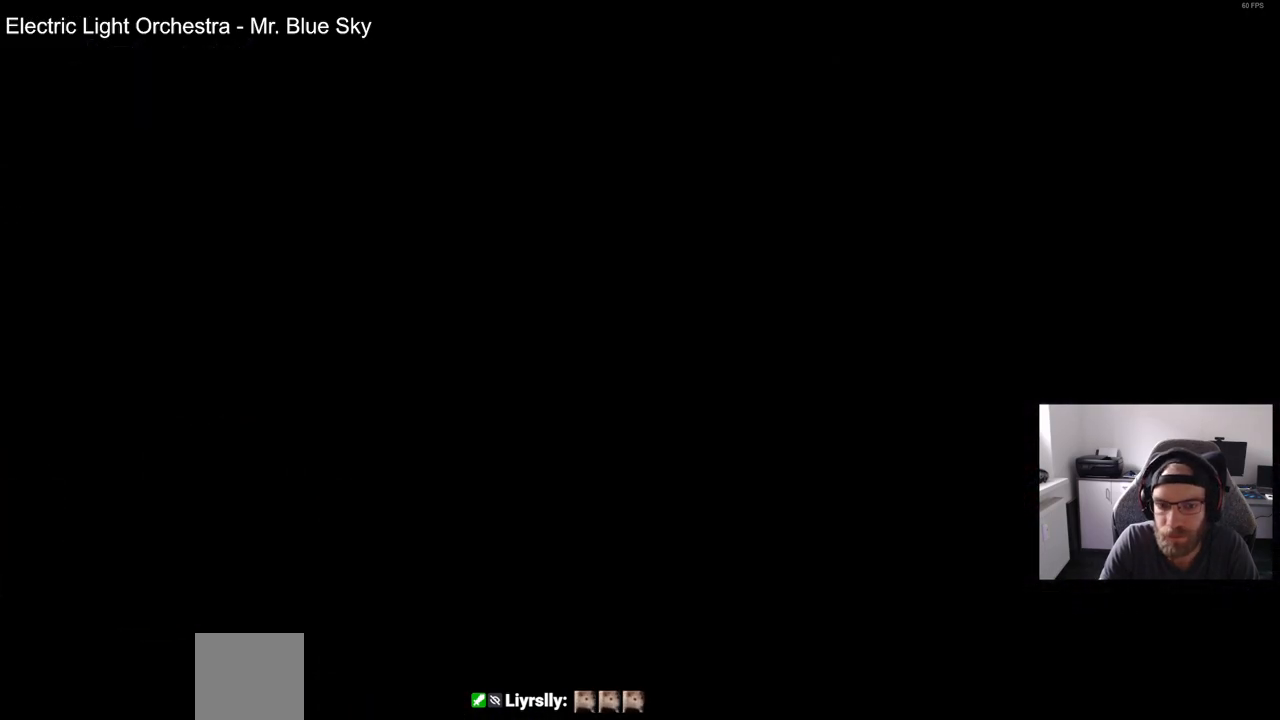
{"buttons": ["DPAD_RIGHT"], "left_stick": "center", "right_stick": "center", "events": [[217, "DPAD_RIGHT", "down"]]}
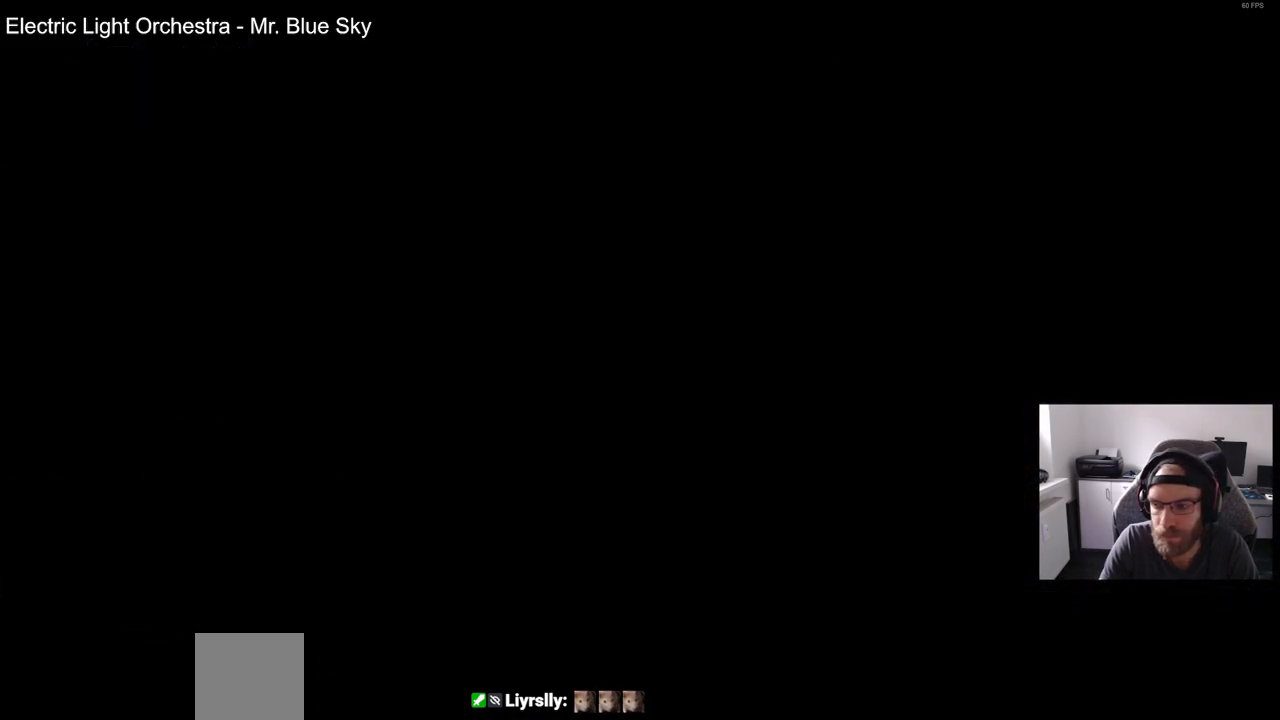
{"buttons": ["DPAD_RIGHT"], "left_stick": "center", "right_stick": "center", "events": []}
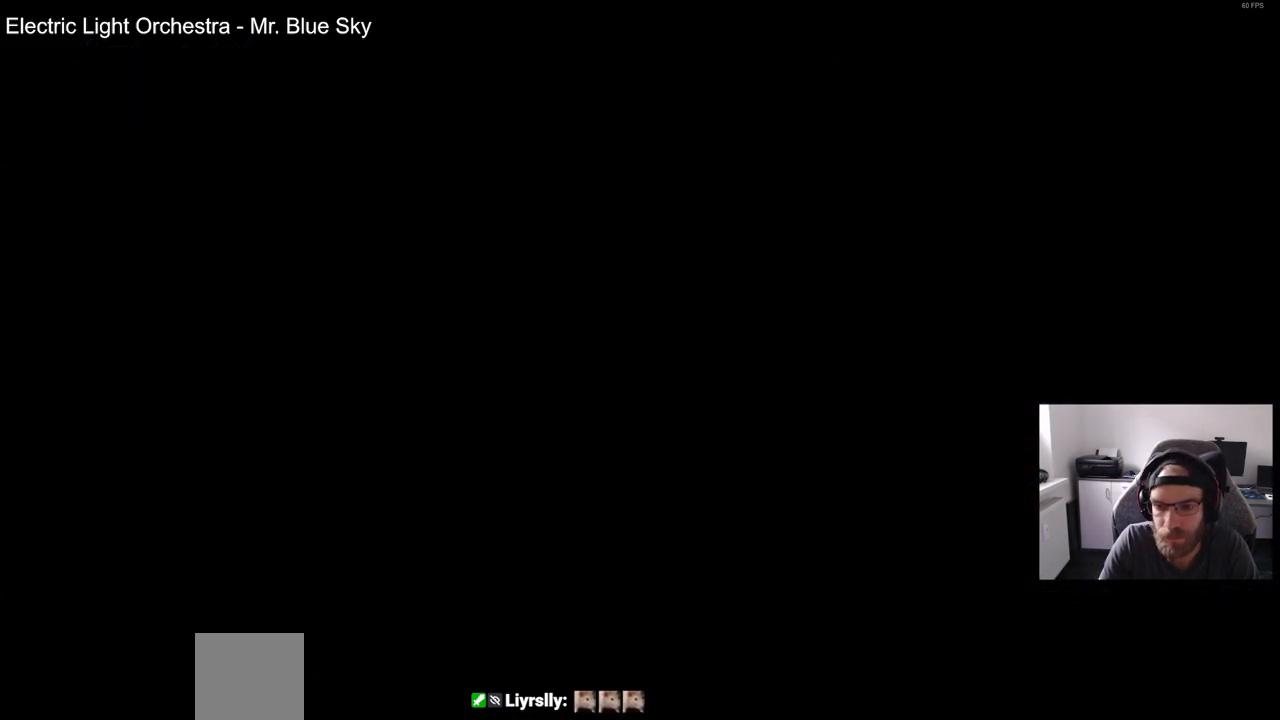
{"buttons": ["DPAD_RIGHT"], "left_stick": "center", "right_stick": "center", "events": []}
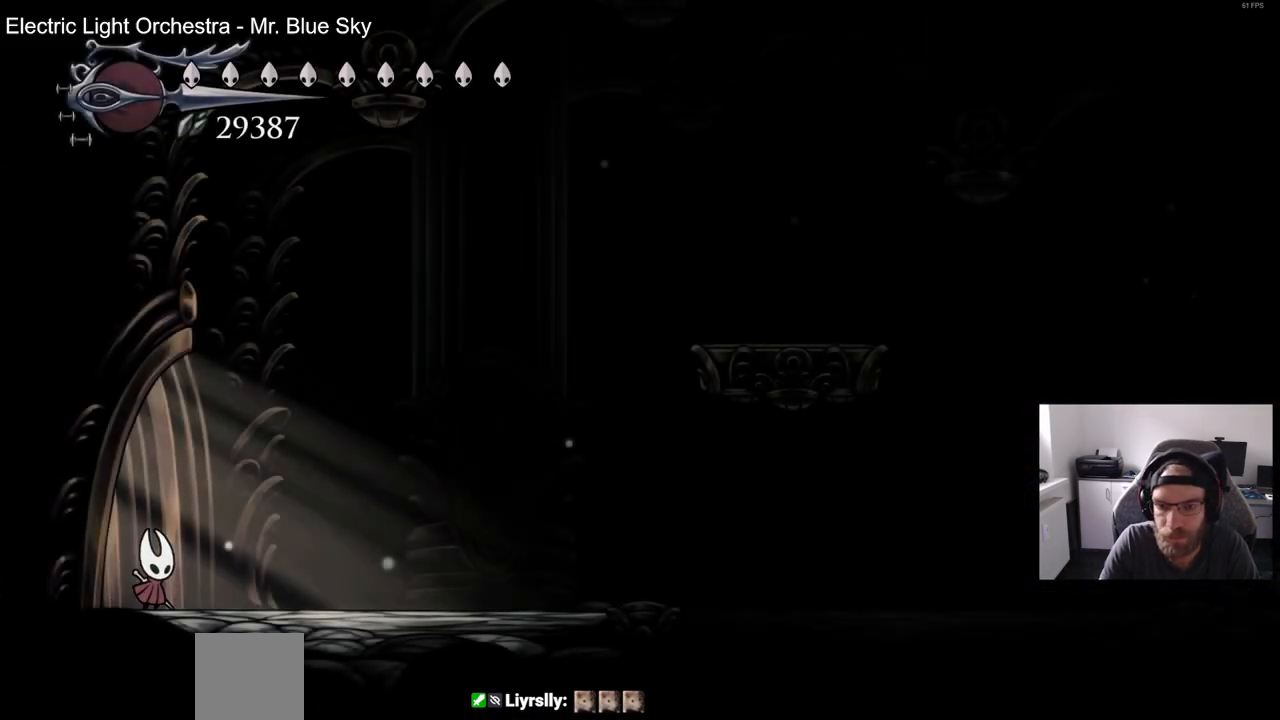
{"buttons": ["DPAD_RIGHT"], "left_stick": "center", "right_stick": "center", "events": [[200, "R2", "down"], [400, "R2", "up"]]}
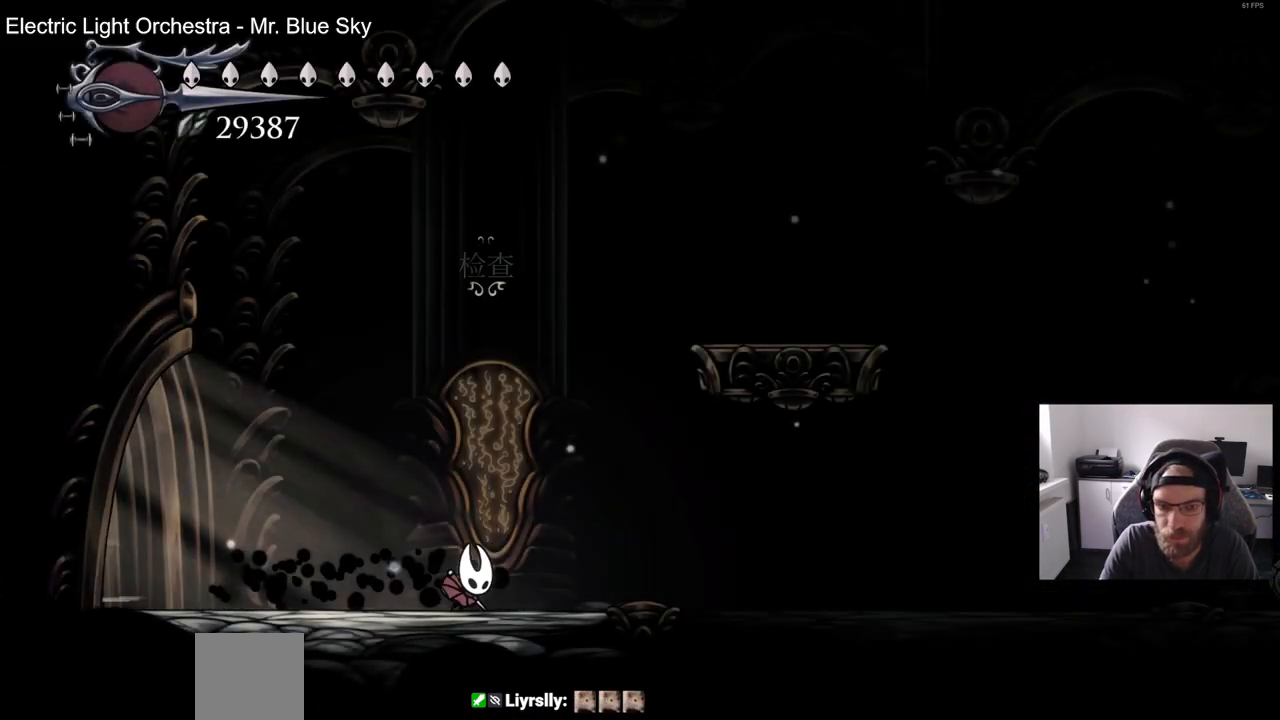
{"buttons": ["DPAD_RIGHT"], "left_stick": "center", "right_stick": "center", "events": [[233, "R2", "down"], [433, "R2", "up"]]}
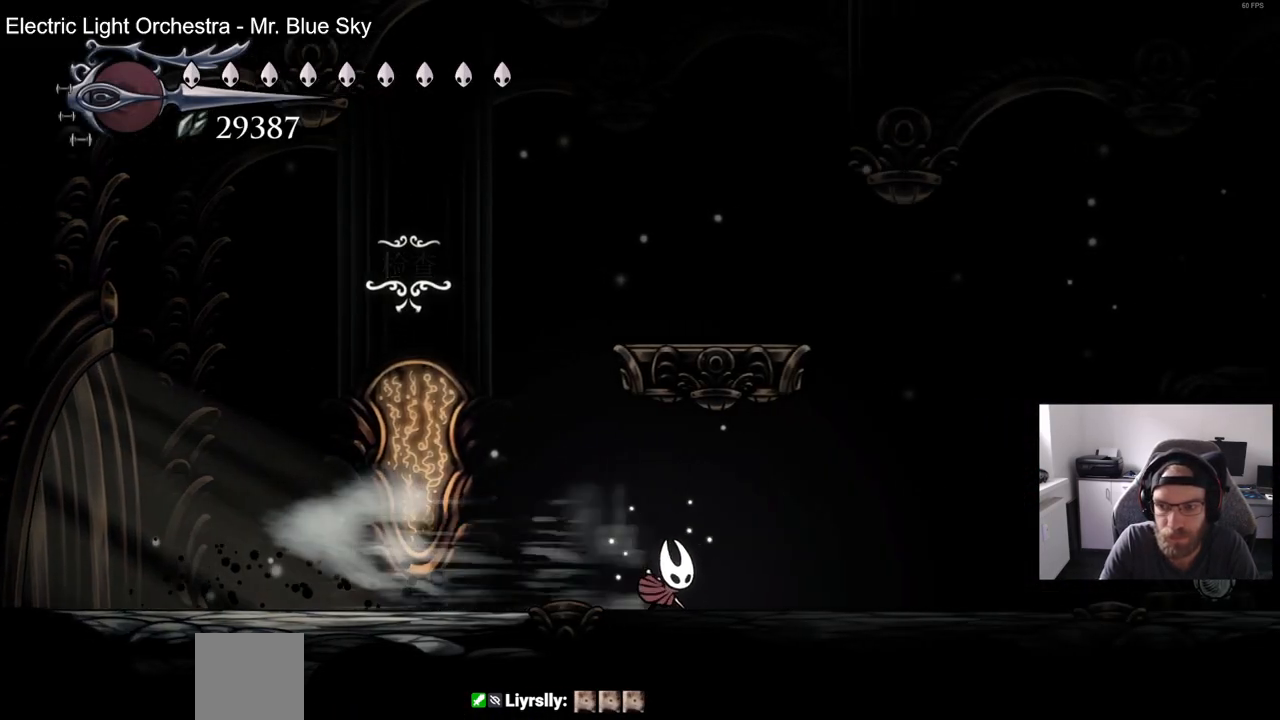
{"buttons": ["R2", "DPAD_RIGHT"], "left_stick": "center", "right_stick": "center", "events": [[333, "R2", "down"]]}
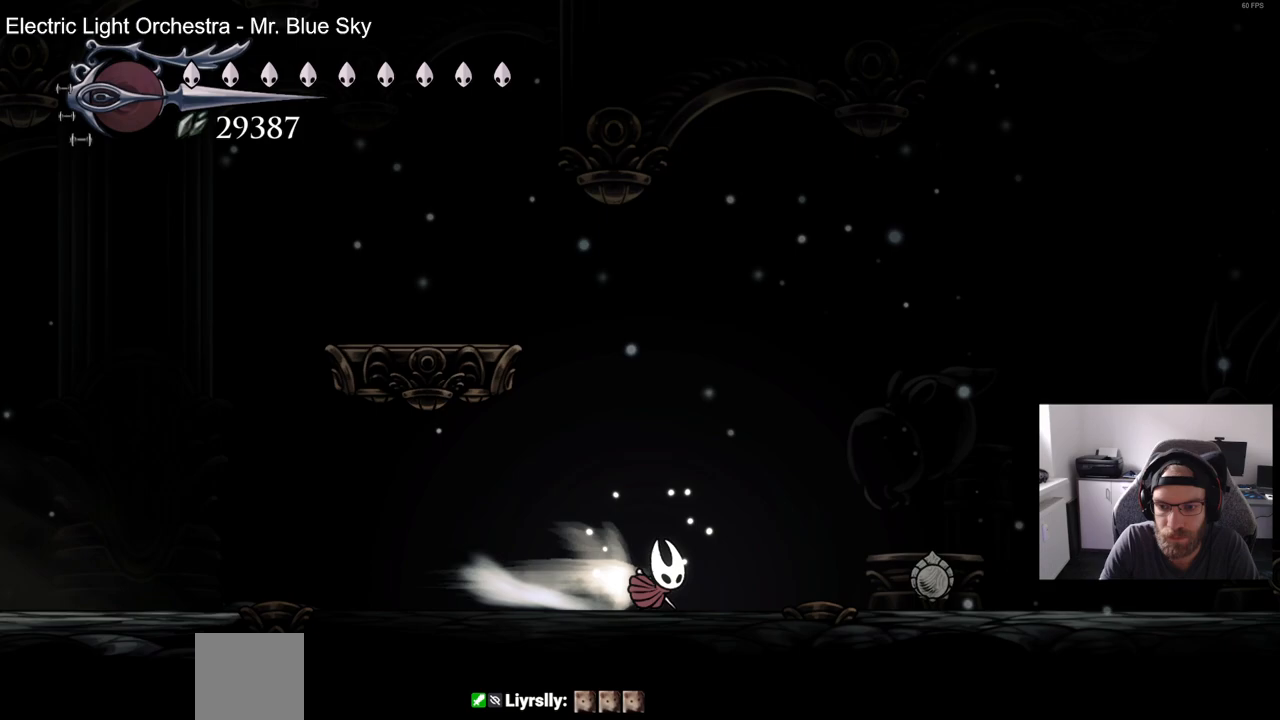
{"buttons": ["CROSS", "DPAD_RIGHT"], "left_stick": "center", "right_stick": "center", "events": [[50, "R2", "up"], [233, "CROSS", "down"], [367, "CROSS", "up"], [467, "CROSS", "down"]]}
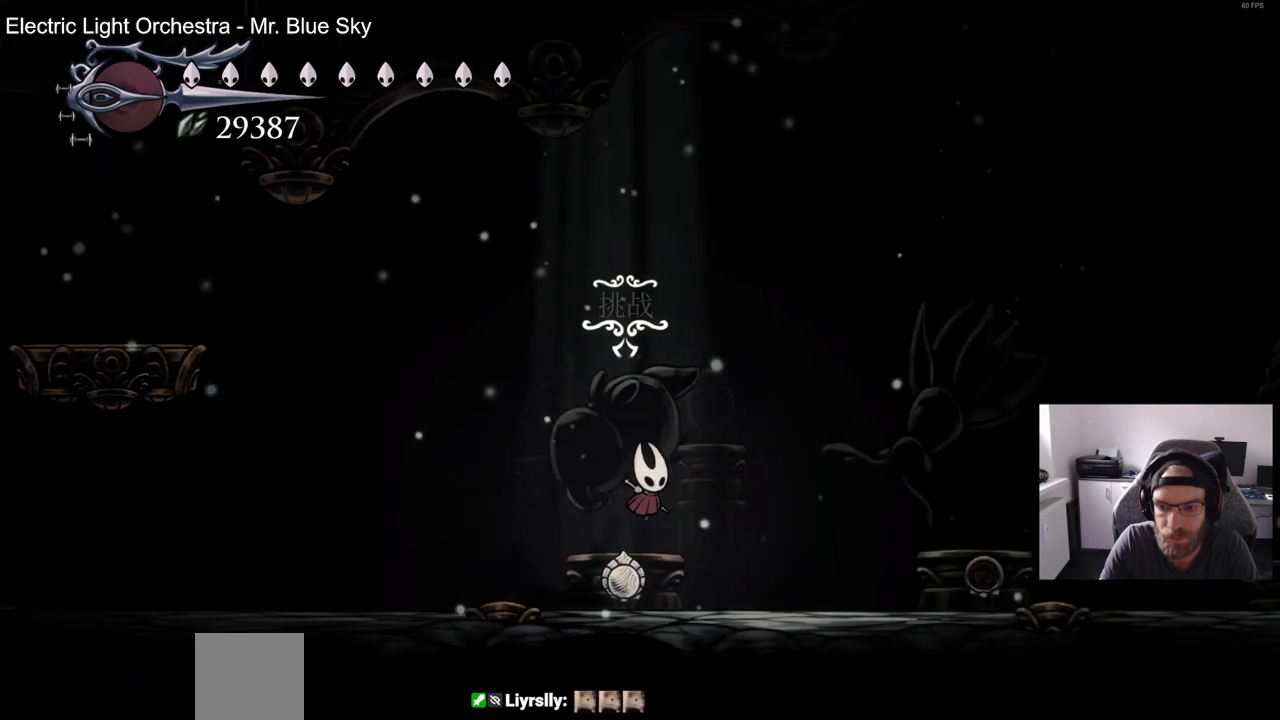
{"buttons": ["DPAD_RIGHT"], "left_stick": "center", "right_stick": "center", "events": [[83, "CROSS", "up"]]}
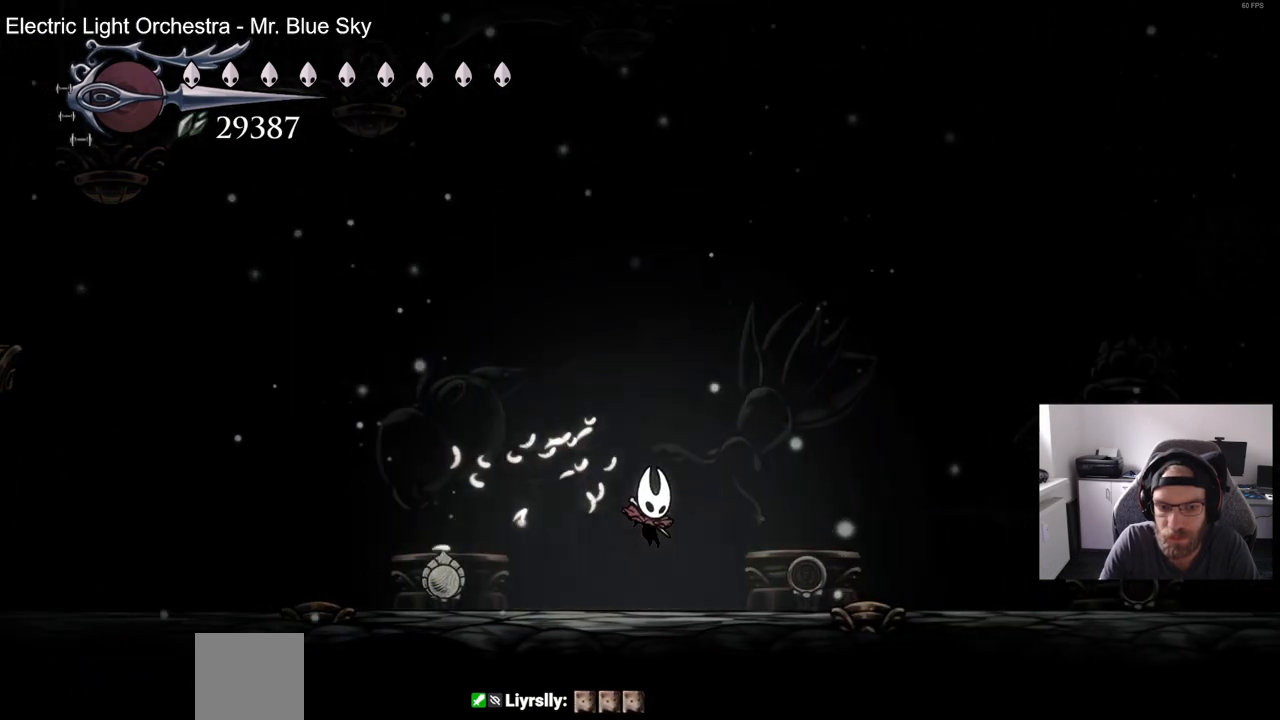
{"buttons": ["DPAD_LEFT"], "left_stick": "center", "right_stick": "center", "events": [[117, "R2", "down"], [333, "R2", "up"], [417, "DPAD_RIGHT", "up"], [483, "DPAD_LEFT", "down"]]}
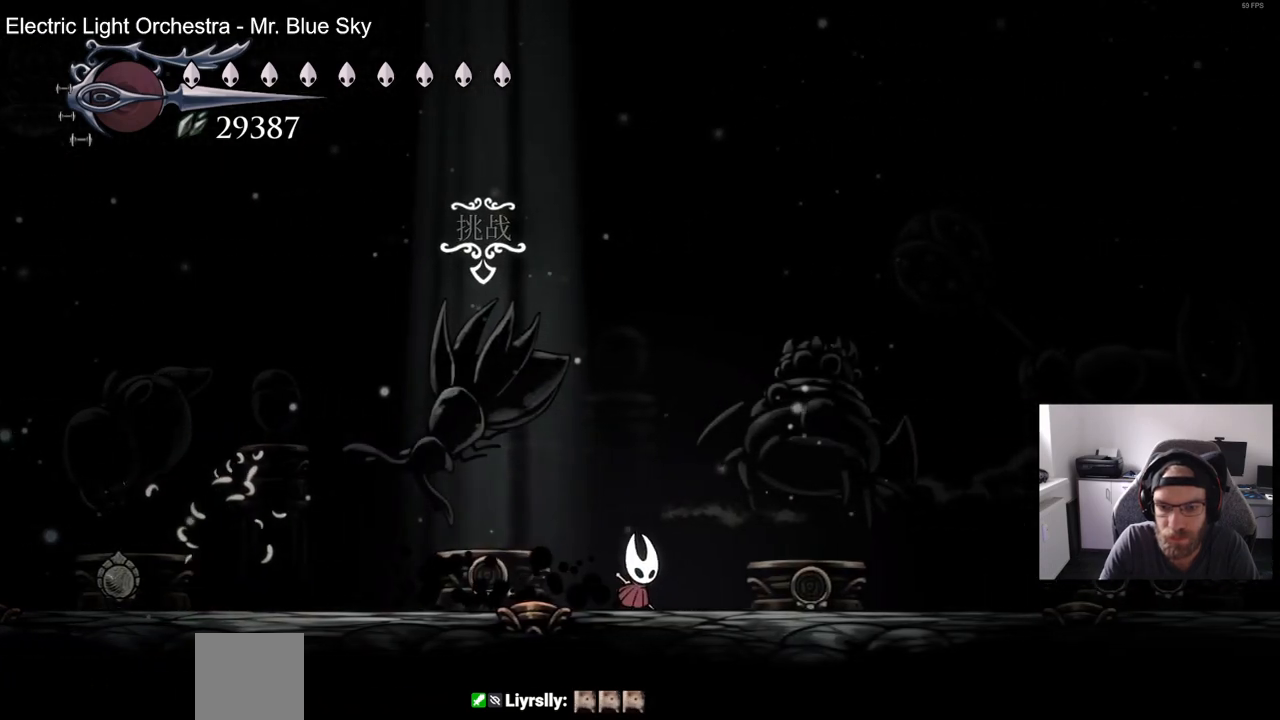
{"buttons": ["DPAD_LEFT"], "left_stick": "center", "right_stick": "center", "events": [[133, "R2", "down"], [367, "R2", "up"]]}
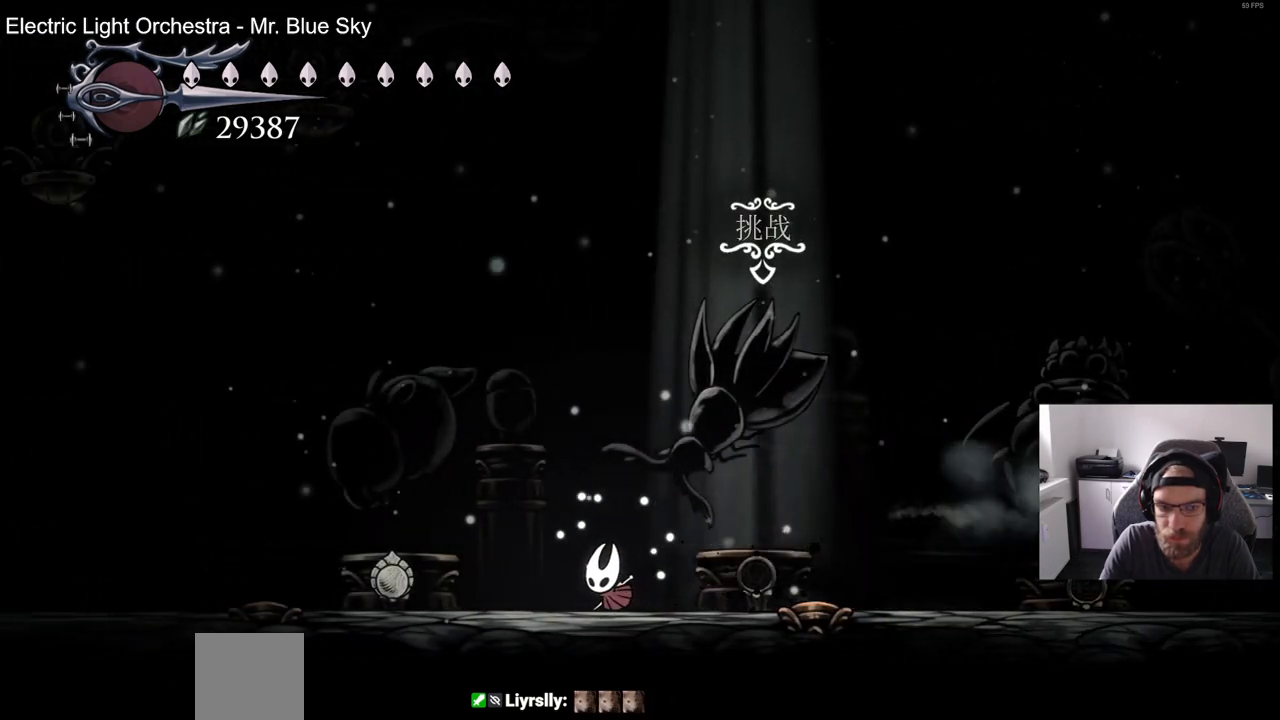
{"buttons": [], "left_stick": "center", "right_stick": "center", "events": [[450, "DPAD_LEFT", "up"]]}
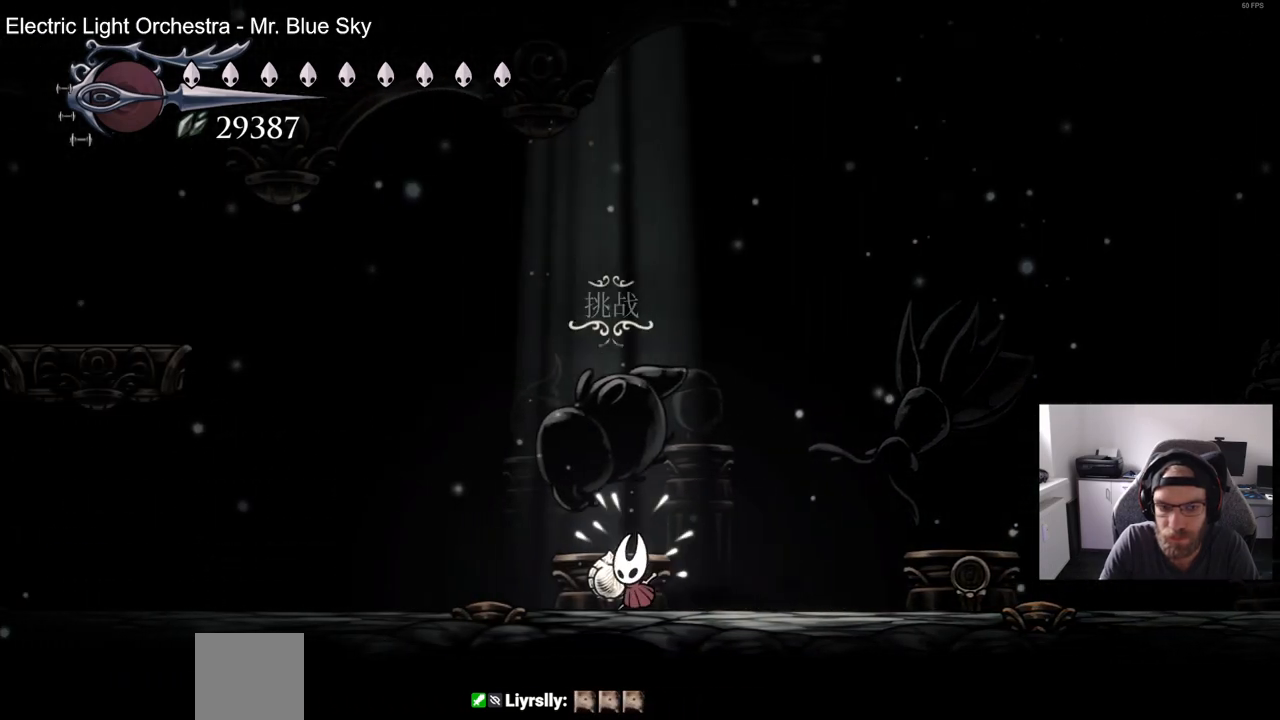
{"buttons": [], "left_stick": "center", "right_stick": "center", "events": [[150, "DPAD_UP", "down"], [317, "DPAD_UP", "up"]]}
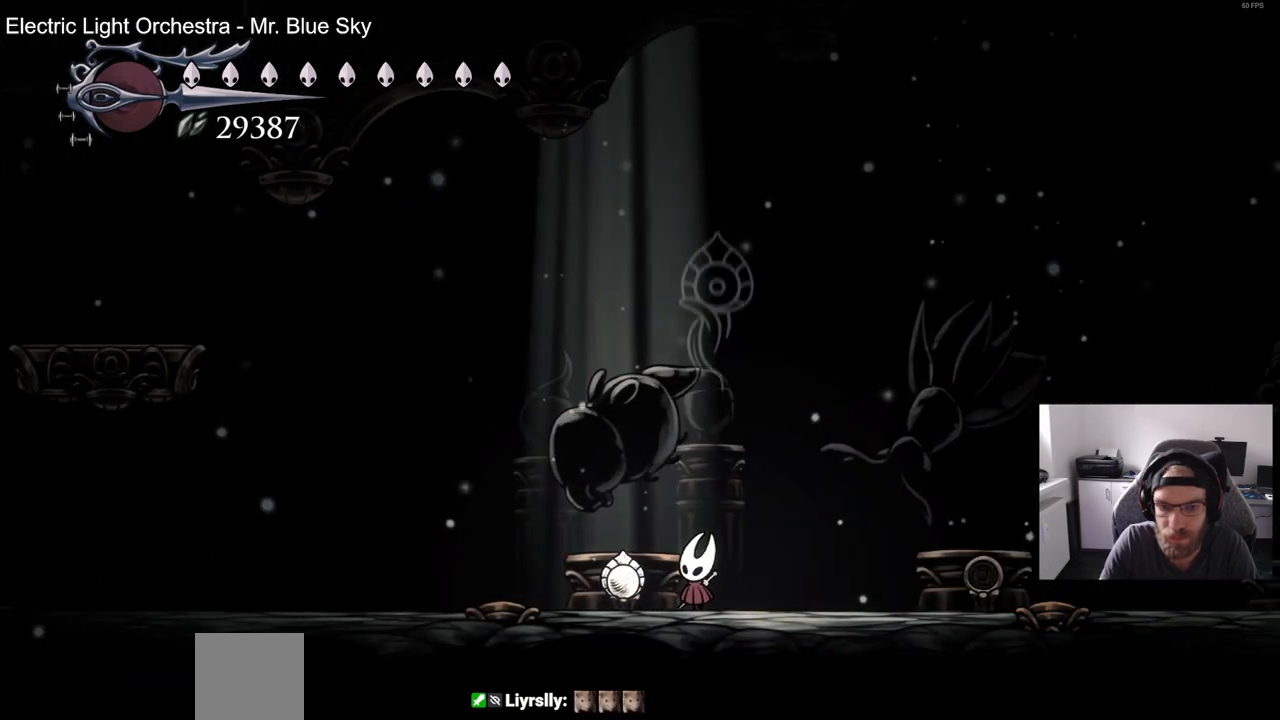
{"buttons": ["CIRCLE"], "left_stick": "center", "right_stick": "center", "events": [[483, "CIRCLE", "down"]]}
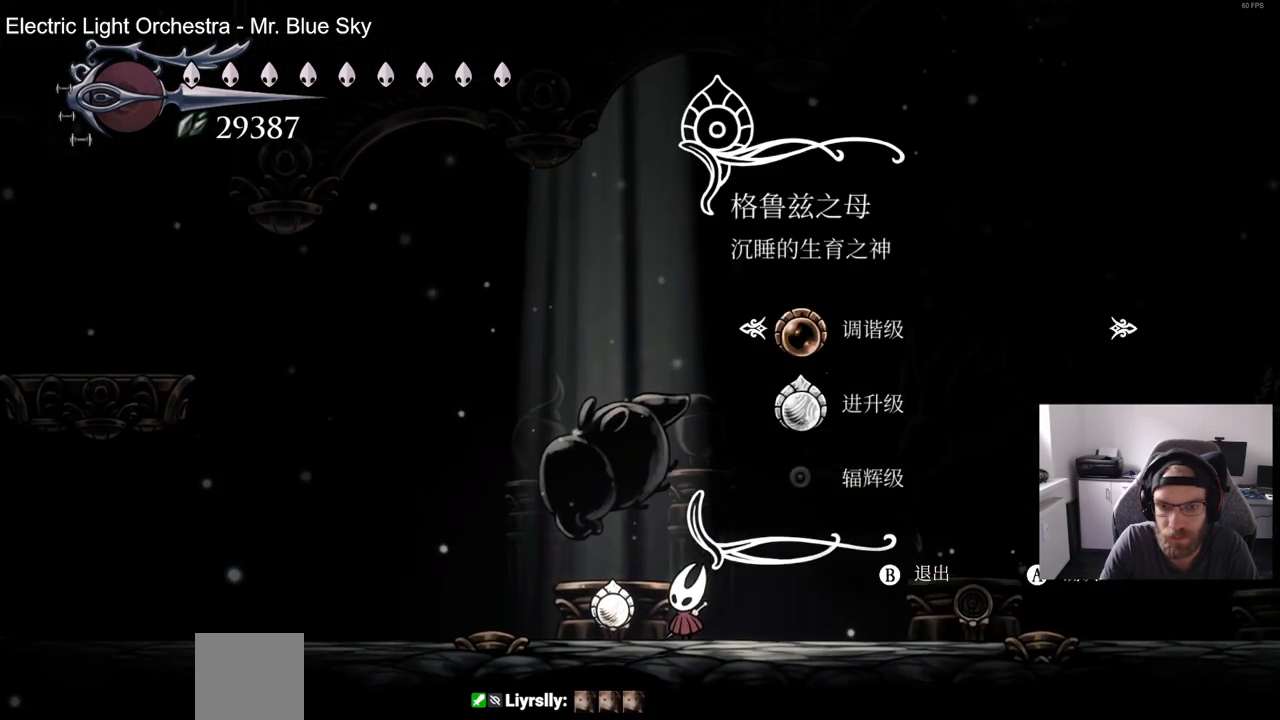
{"buttons": ["DPAD_RIGHT"], "left_stick": "center", "right_stick": "center", "events": [[117, "CIRCLE", "up"], [350, "DPAD_RIGHT", "down"]]}
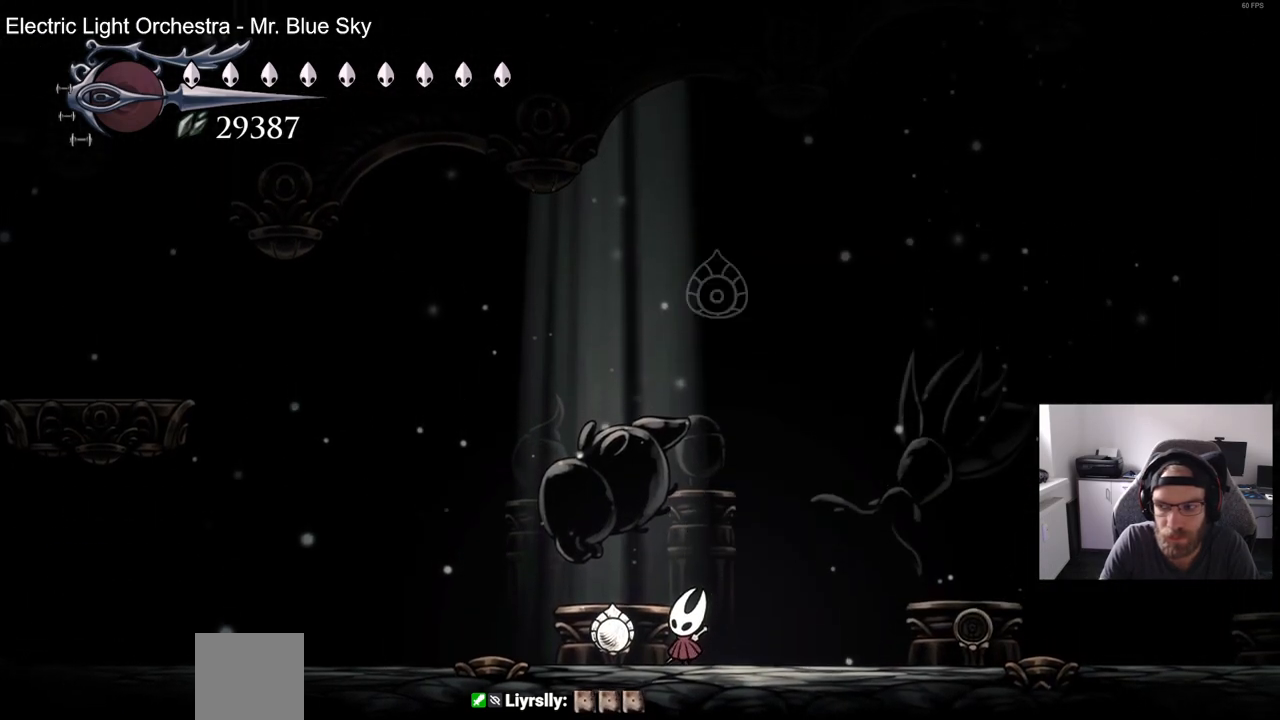
{"buttons": ["DPAD_RIGHT"], "left_stick": "center", "right_stick": "center", "events": [[233, "R2", "down"], [433, "R2", "up"]]}
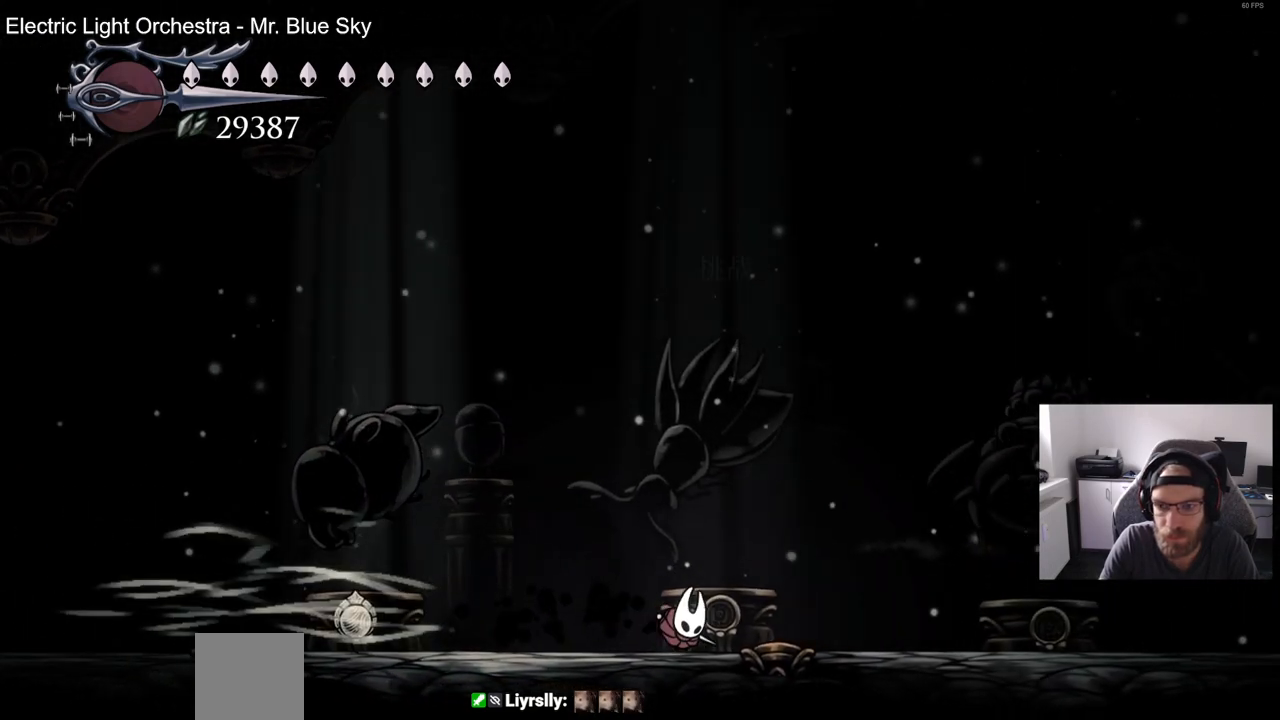
{"buttons": ["DPAD_RIGHT"], "left_stick": "center", "right_stick": "center", "events": [[300, "R2", "down"], [483, "R2", "up"]]}
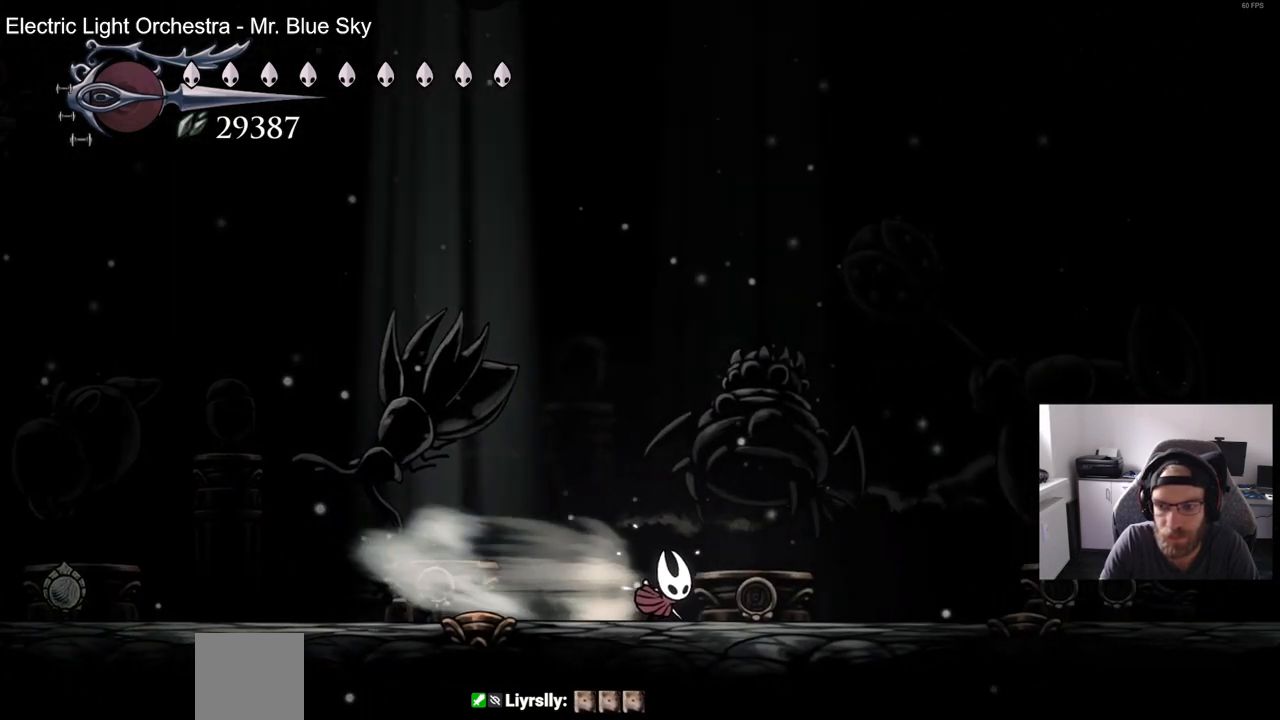
{"buttons": ["R2", "DPAD_RIGHT"], "left_stick": "center", "right_stick": "center", "events": [[417, "R2", "down"]]}
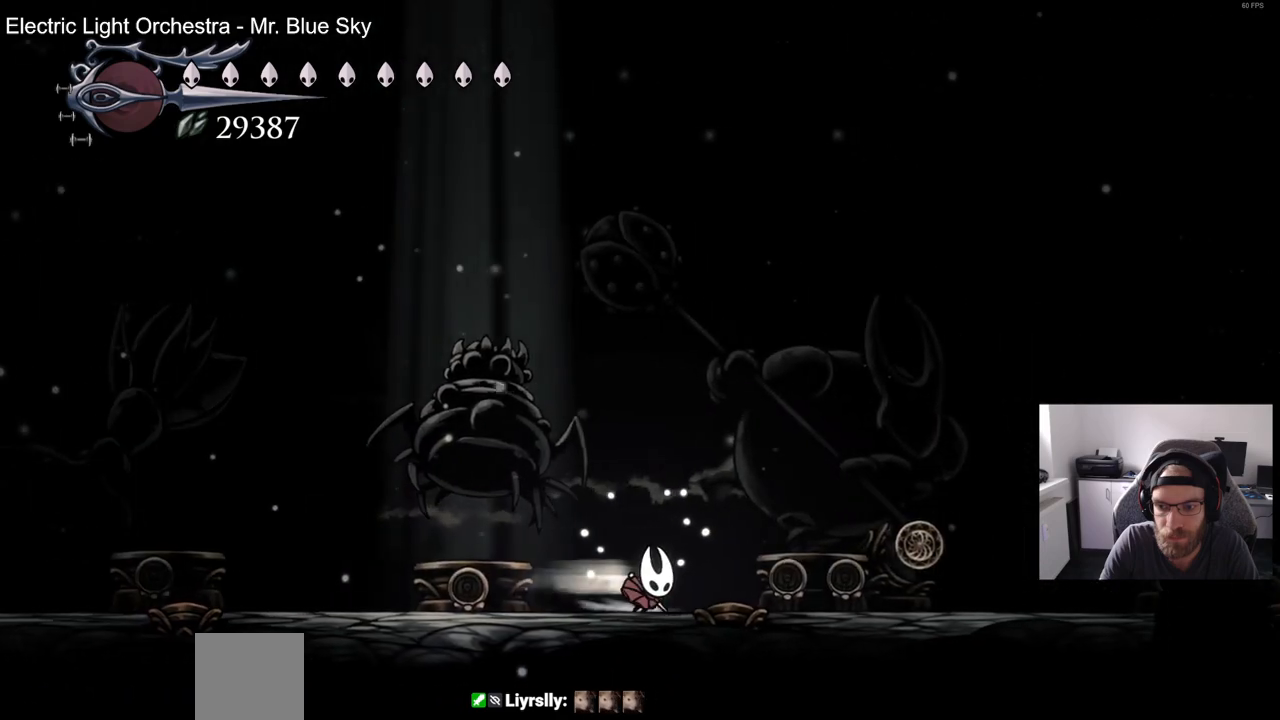
{"buttons": ["R2", "DPAD_RIGHT"], "left_stick": "center", "right_stick": "center", "events": [[100, "R2", "up"], [467, "R2", "down"]]}
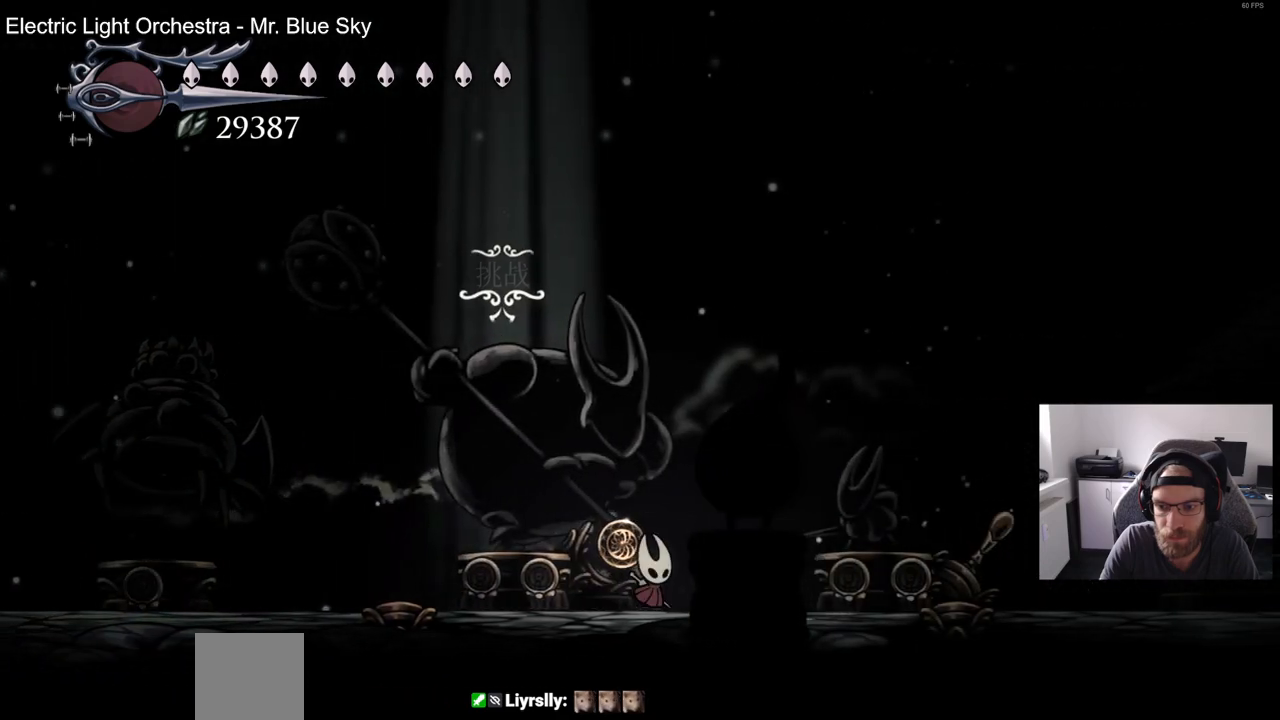
{"buttons": ["DPAD_RIGHT"], "left_stick": "center", "right_stick": "center", "events": [[183, "R2", "up"]]}